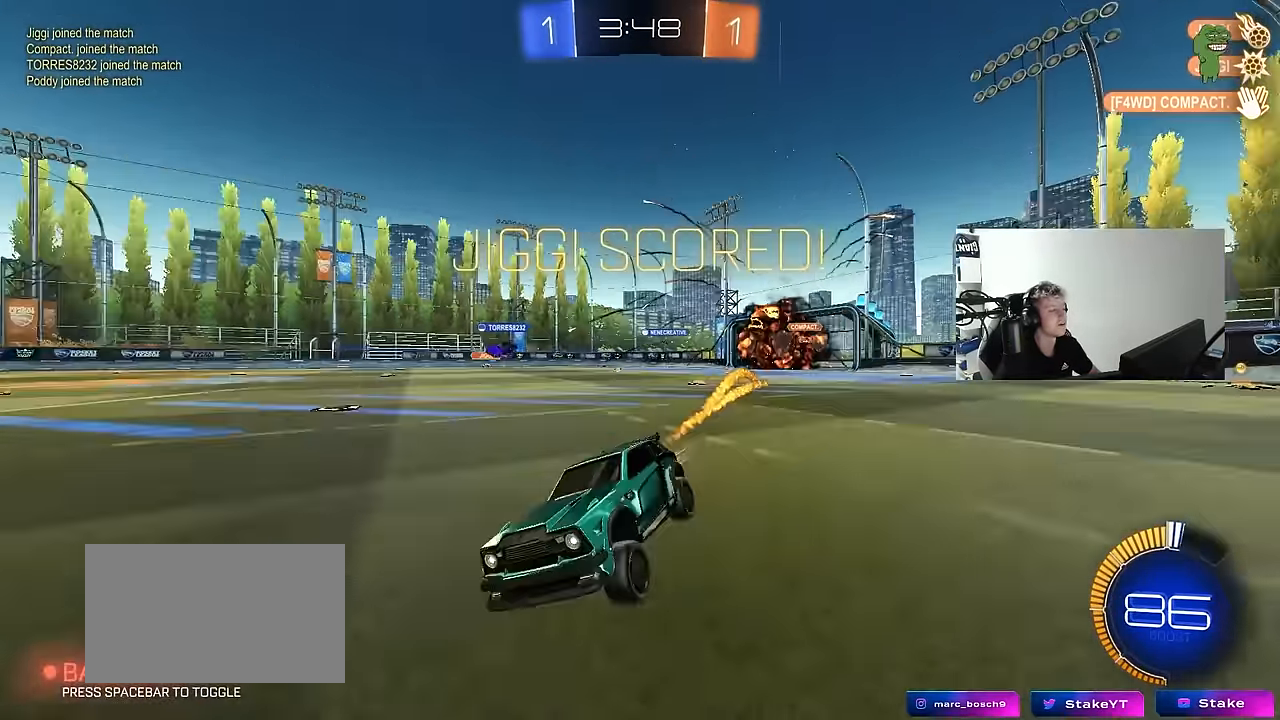
Gameplay with keyboard and mouse; each line is a JSON object with the keys and mouse buttons held at the frame after it. "events" lists presses ("down") and releases ("up") of "1", "2", "3", "4", "5", "a", "alt", "c", "caps_lock", "ctrl", "d", "e", "f", "g", "q", "r", "s", "shift", "space", "t", "tab", "v", "w", "x", "z", "mouse_left", "mouse_wheel" and "mouse_right" between this image and that frame as [ms after this image, input, new state], when the widget could be followed in between. "mouse_left", "mouse_wheel", "mouse_right" = the "left", "wheel", "right" buttons of the "mouse" list. No other keys are recorded. "wheel" means that the mouse wheel is clicked or scrolled. Mouse movement is not recorded.
{"keys": ["d", "s", "shift"], "mouse": ["left", "right"], "events": [[33, "d", "down"], [33, "mouse_left", "up"], [217, "d", "up"], [267, "mouse_left", "down"], [300, "d", "down"], [300, "mouse_right", "down"], [350, "mouse_right", "up"], [400, "shift", "down"], [450, "mouse_right", "down"], [483, "s", "down"], [483, "w", "up"]]}
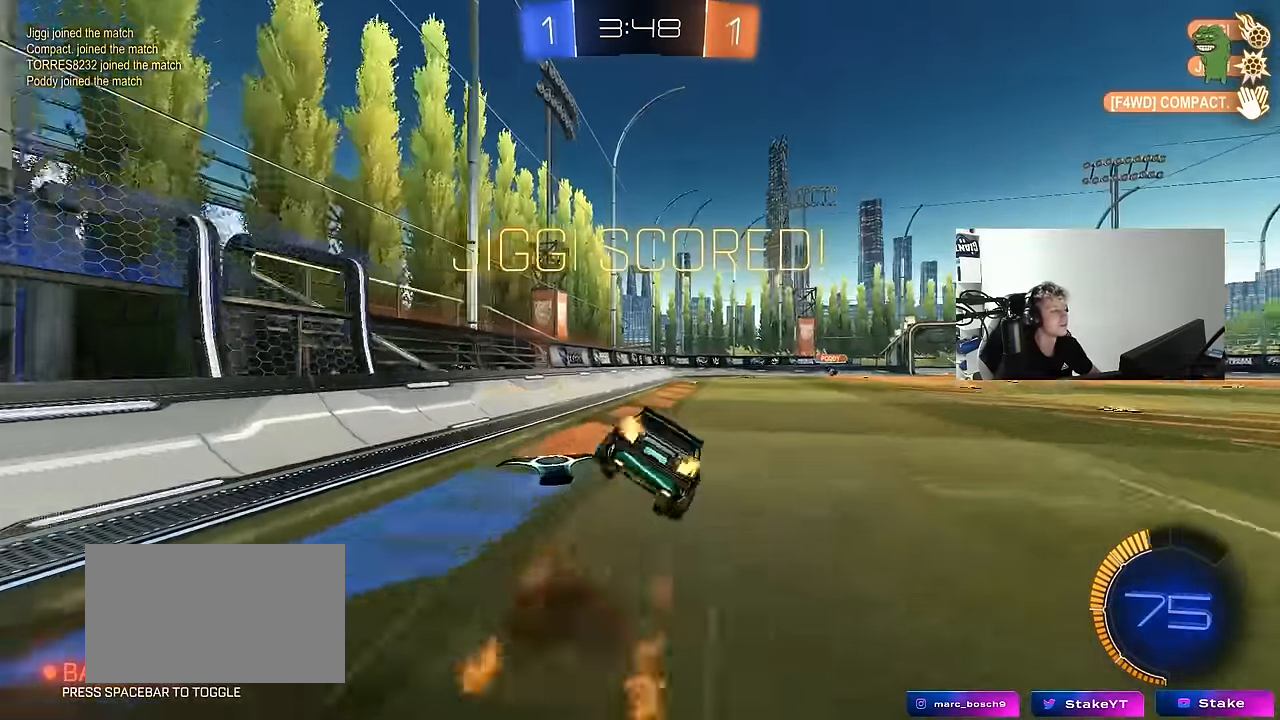
{"keys": ["d", "s", "shift"], "mouse": [], "events": [[133, "mouse_right", "up"], [233, "mouse_left", "up"], [317, "s", "up"], [467, "s", "down"]]}
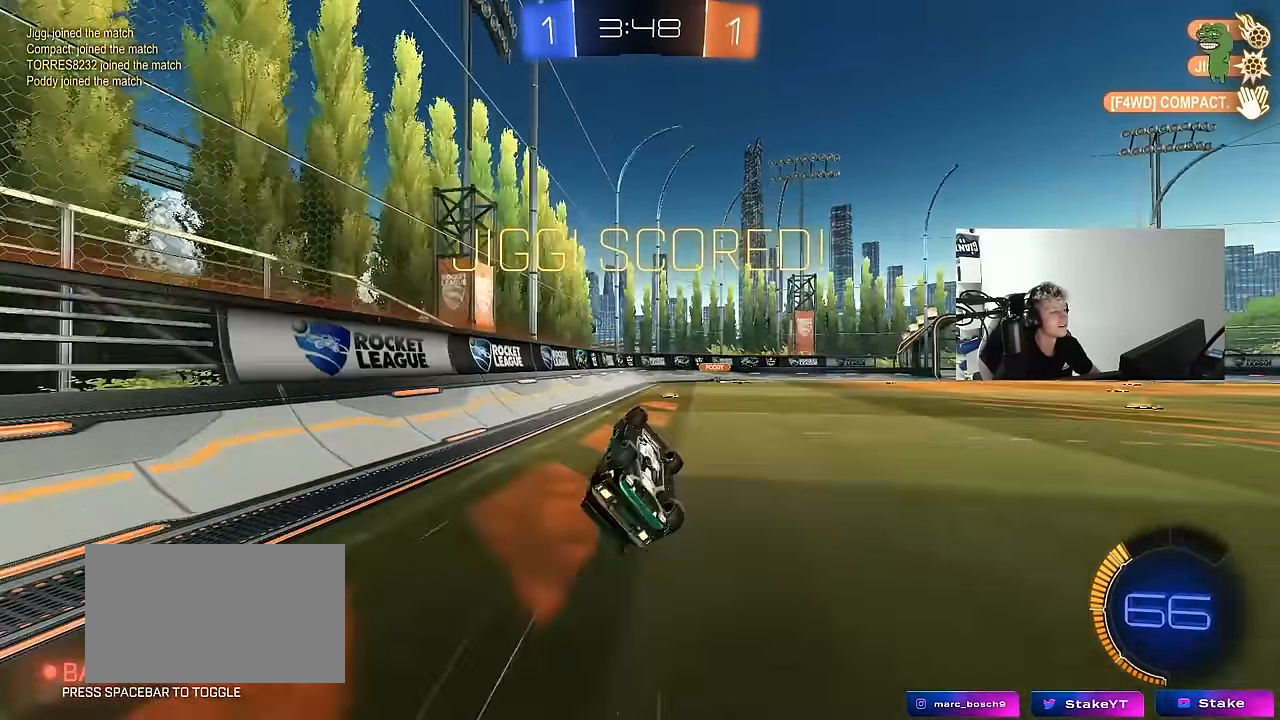
{"keys": ["d", "w"], "mouse": [], "events": [[100, "s", "up"], [200, "d", "up"], [200, "shift", "up"], [383, "d", "down"], [383, "w", "down"]]}
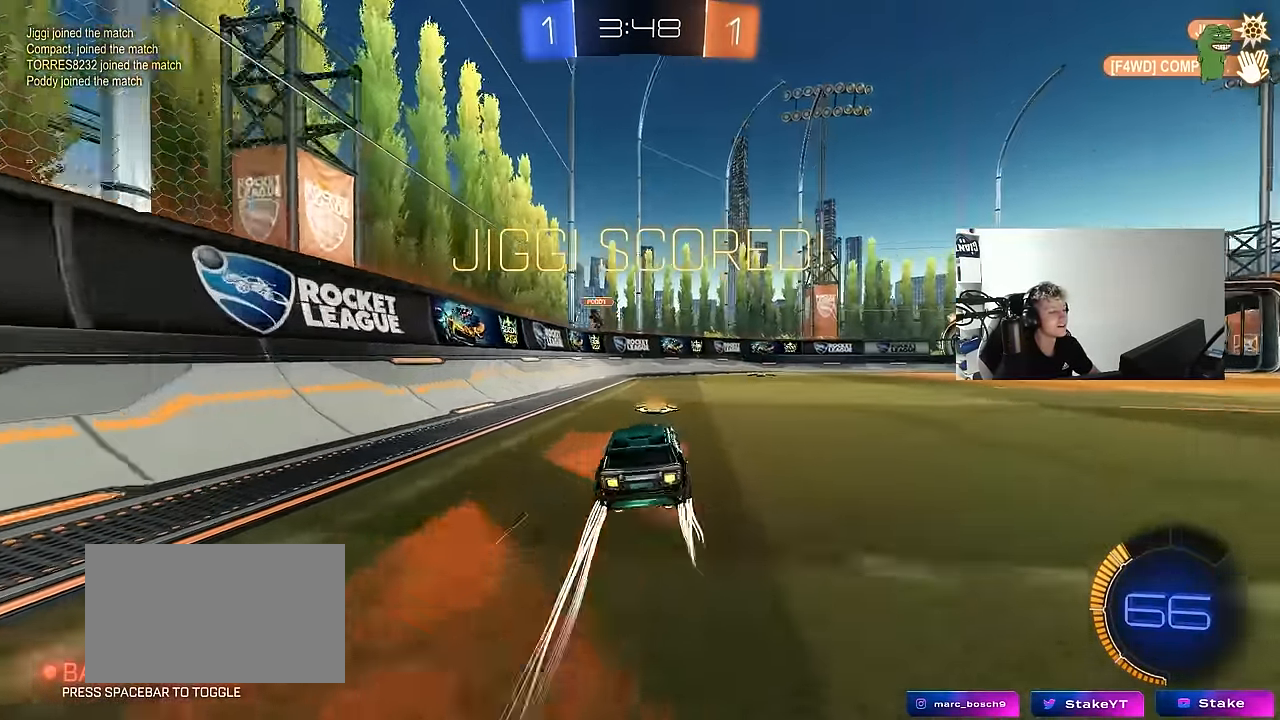
{"keys": ["a", "shift", "w"], "mouse": ["right"], "events": [[167, "w", "up"], [217, "mouse_left", "down"], [217, "mouse_right", "down"], [250, "d", "up"], [250, "shift", "down"], [300, "a", "down"], [300, "mouse_right", "up"], [300, "w", "down"], [350, "mouse_right", "down"], [500, "mouse_left", "up"]]}
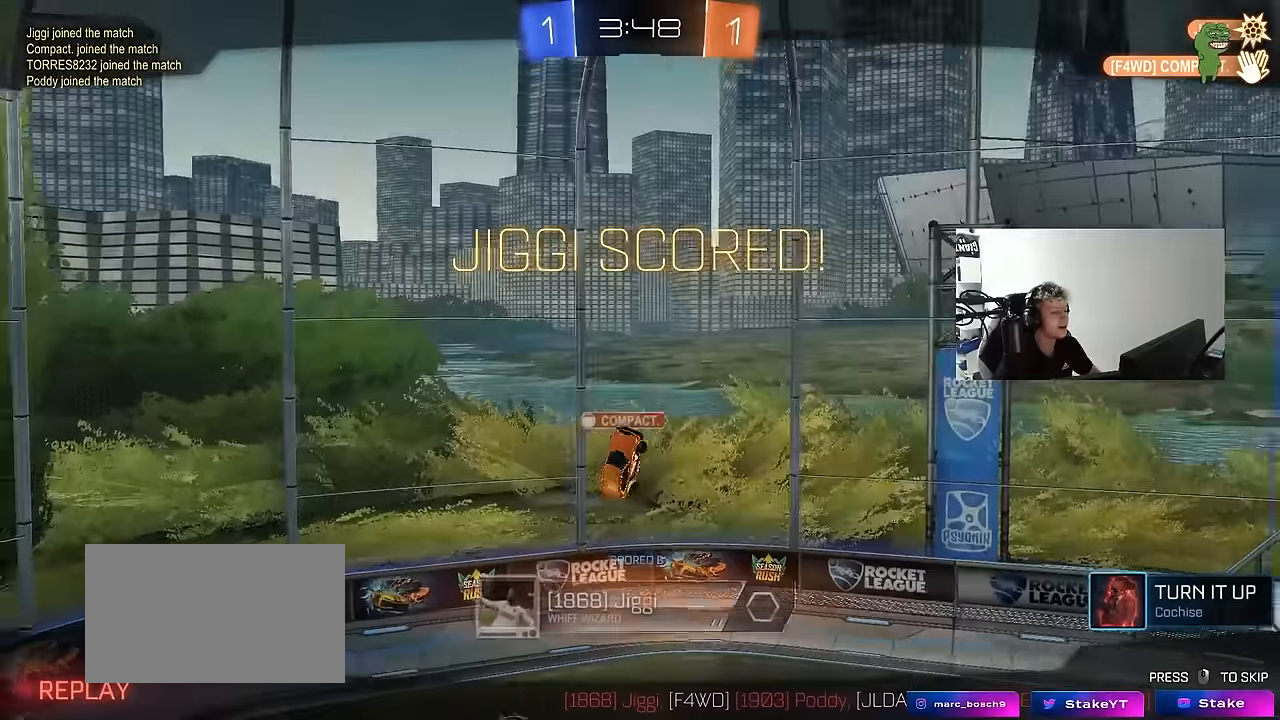
{"keys": [], "mouse": ["right"], "events": [[33, "mouse_right", "up"], [33, "shift", "up"], [33, "w", "up"], [83, "a", "up"], [83, "mouse_right", "down"], [266, "mouse_right", "up"], [383, "mouse_right", "down"]]}
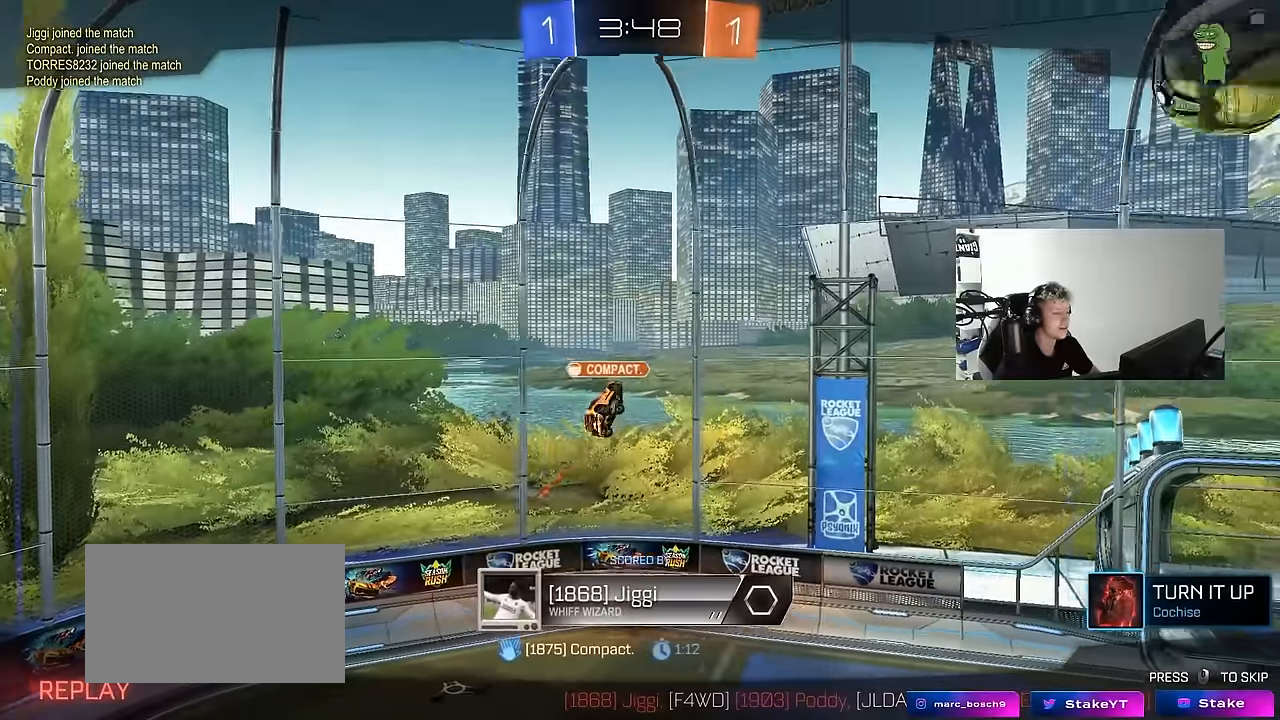
{"keys": [], "mouse": [], "events": [[50, "mouse_right", "up"], [100, "mouse_right", "down"], [333, "mouse_right", "up"]]}
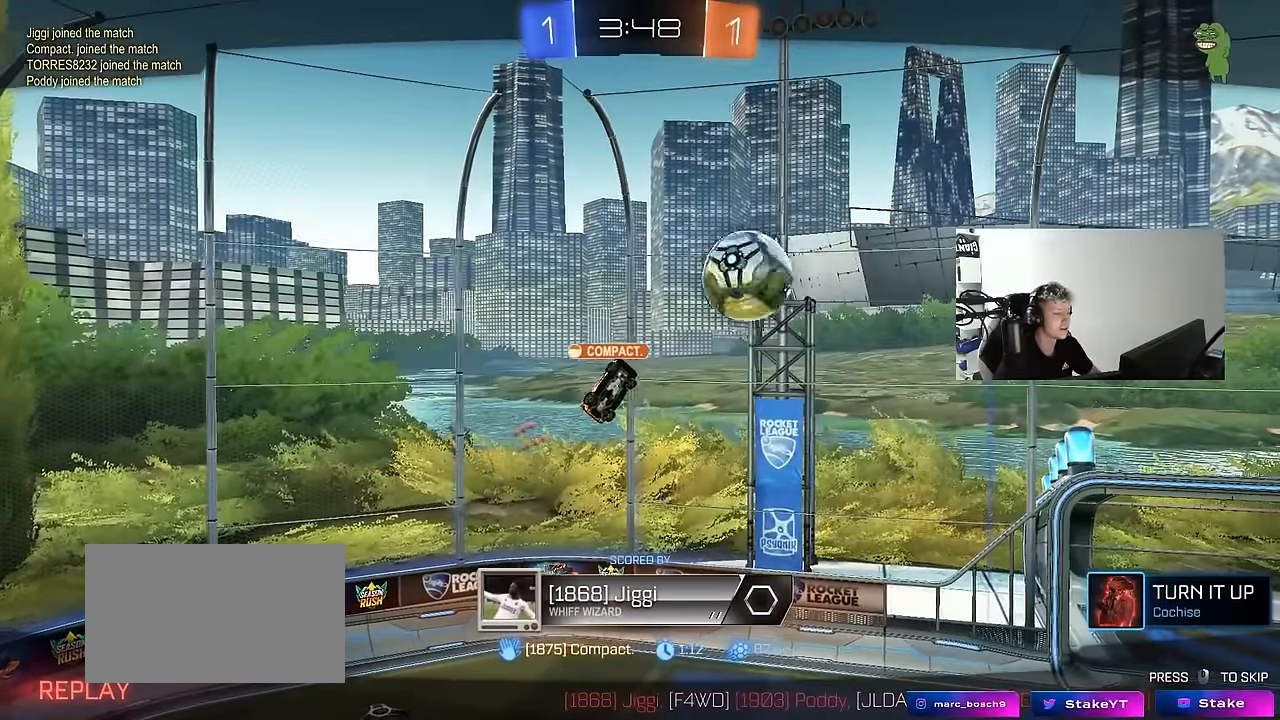
{"keys": [], "mouse": [], "events": [[66, "mouse_right", "down"], [216, "mouse_right", "up"], [300, "mouse_right", "down"], [450, "mouse_right", "up"]]}
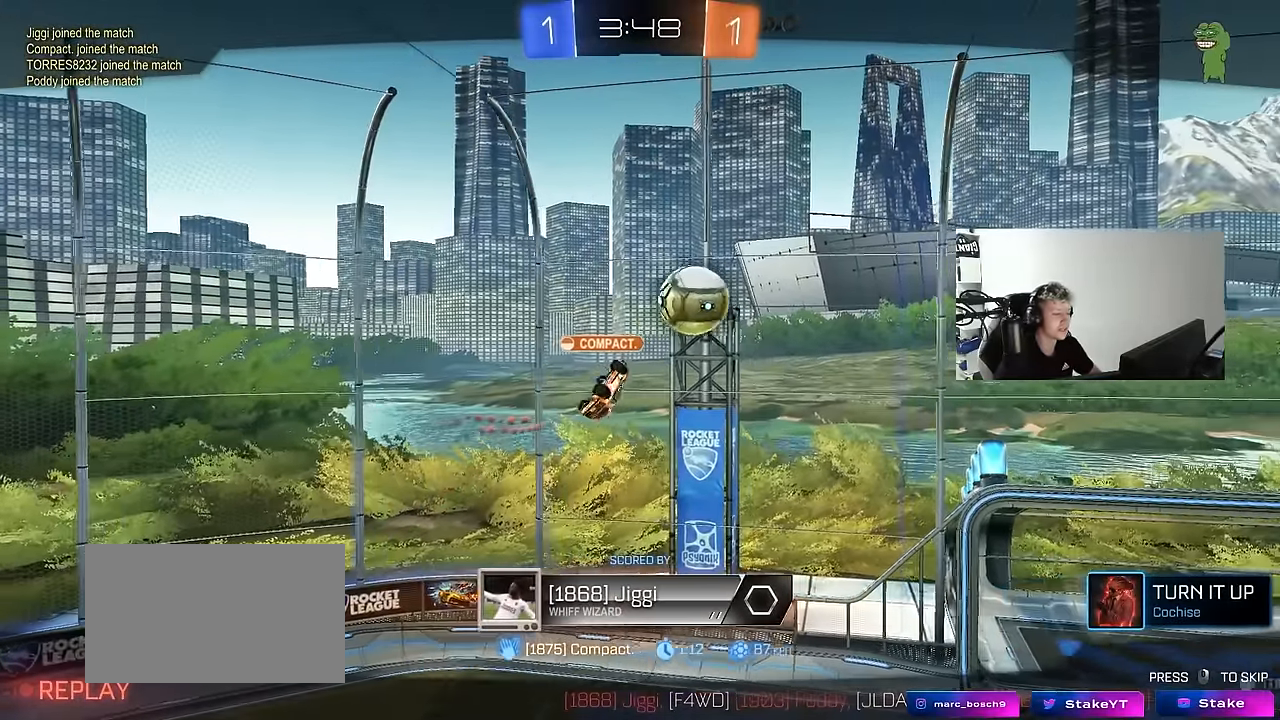
{"keys": [], "mouse": [], "events": [[50, "mouse_right", "down"], [216, "mouse_right", "up"]]}